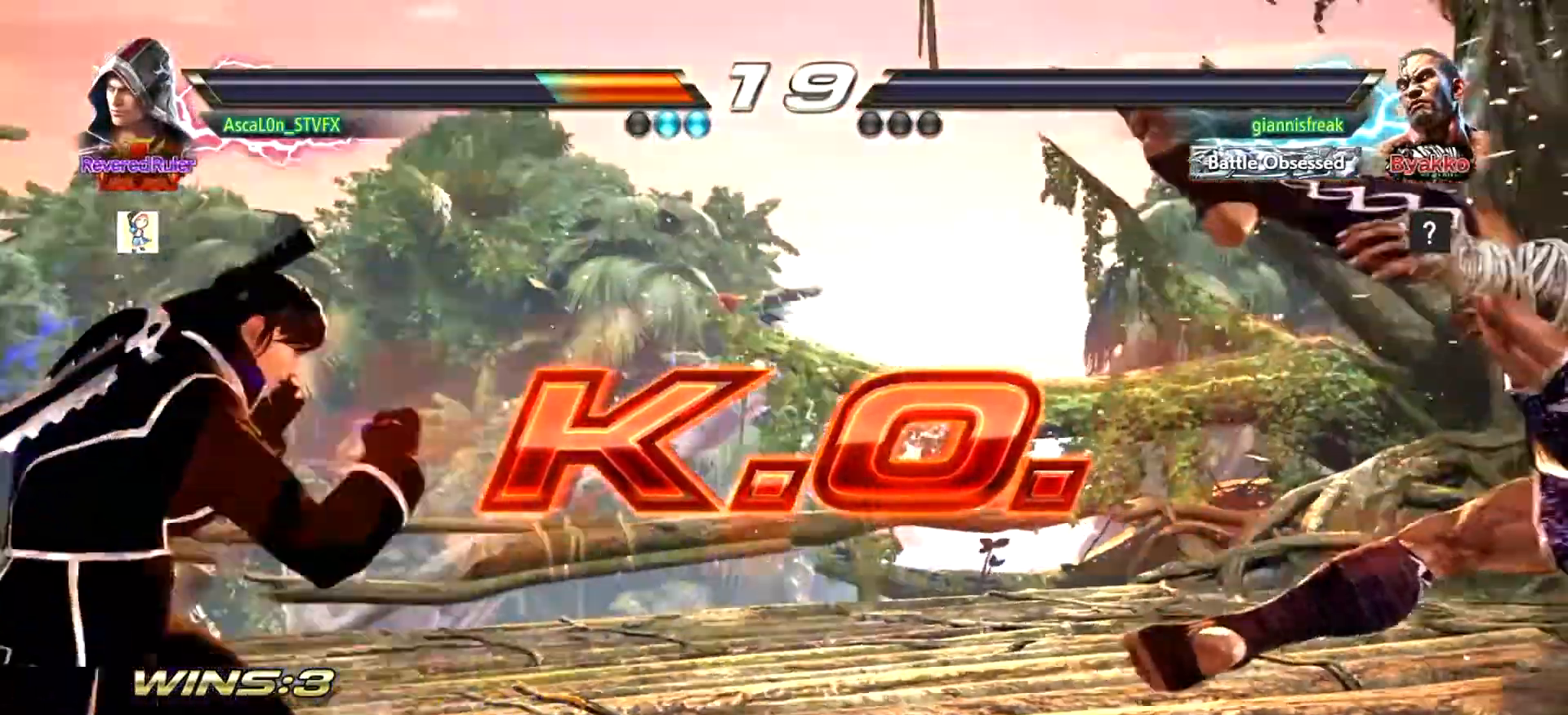
Gameplay with a controller (arcade stick); each line is a JSON object with the inputs held at the frame after it. "events" lists button and stick changes between this image and that frame as [ms after this image, input, new state], when the widget could be followed in between. Not read: DPAD_DOWN DPAD_LEFT DPAD_RIGHT DPAD_UP L3 R3 SELECT START right_stick.
{"buttons": [], "left_stick": "center", "events": []}
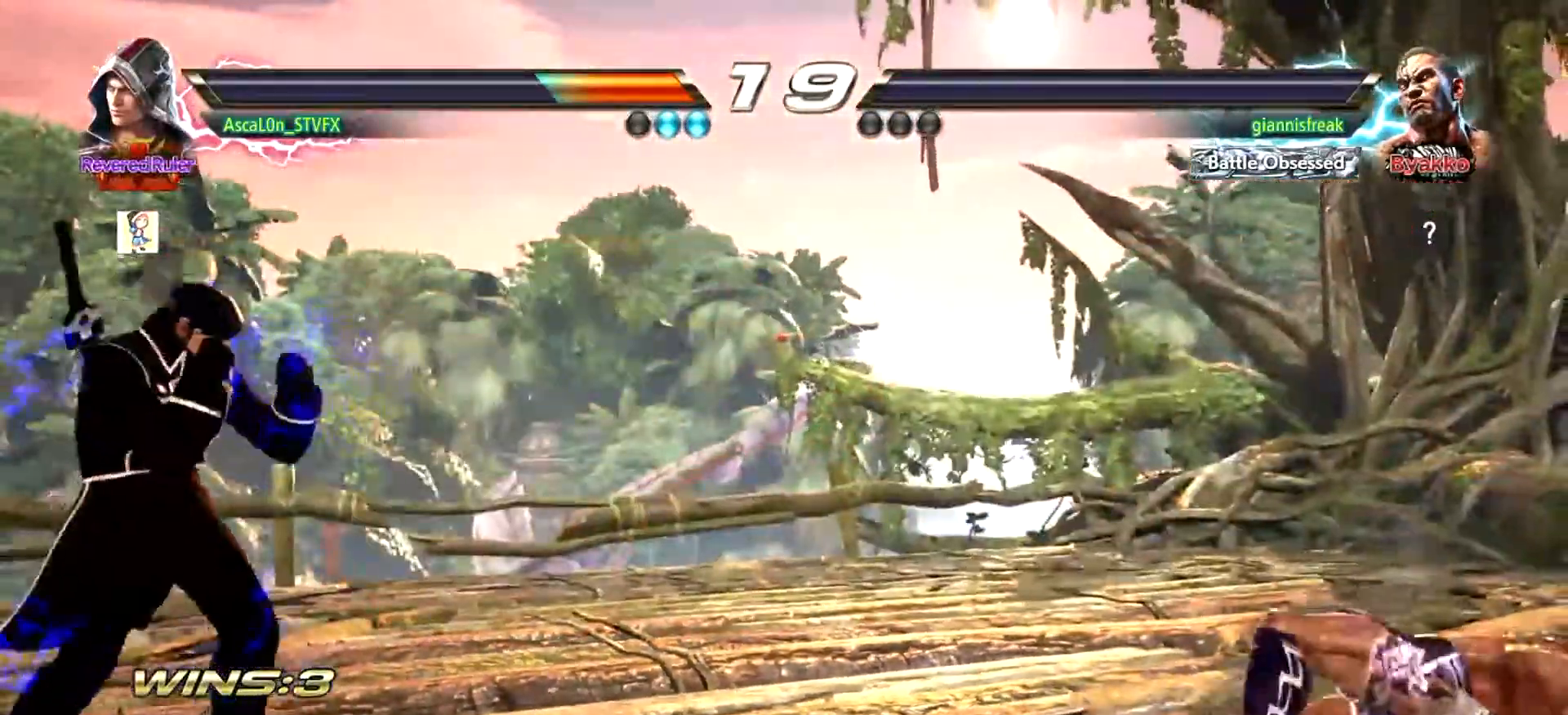
{"buttons": [], "left_stick": "center", "events": []}
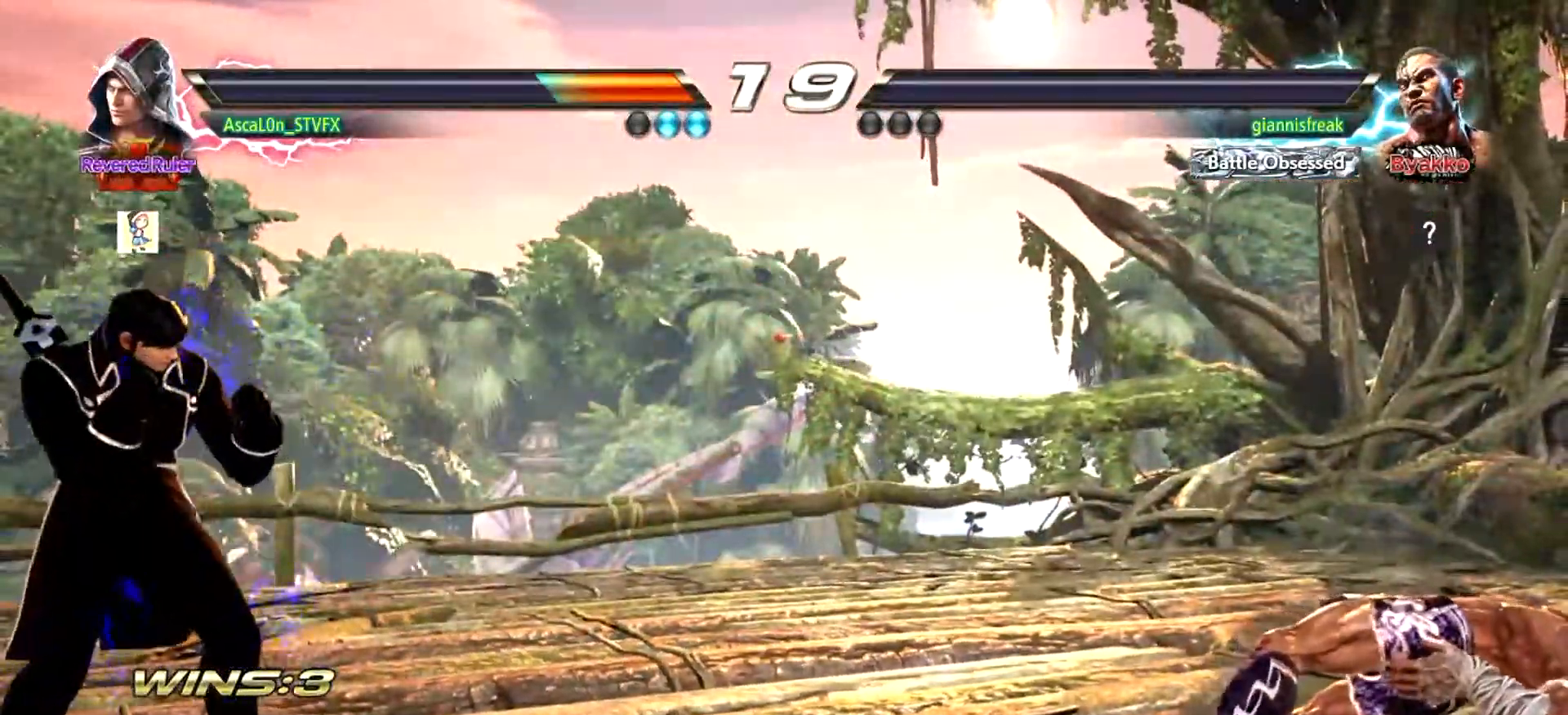
{"buttons": [], "left_stick": "center", "events": []}
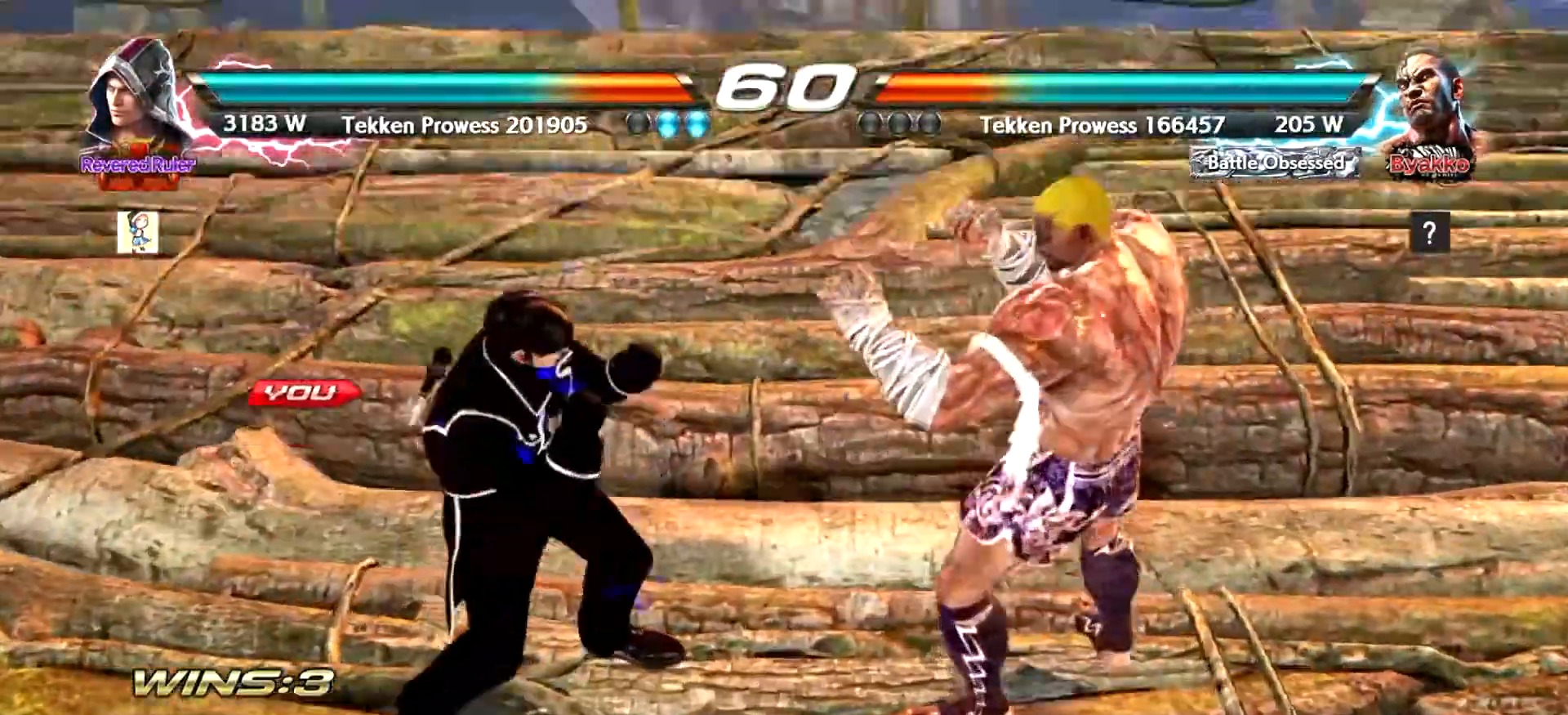
{"buttons": [], "left_stick": "center", "events": [[284, "CIRCLE", "down"], [317, "CIRCLE", "up"], [317, "CROSS", "down"], [351, "CROSS", "up"], [384, "TRIANGLE", "down"], [451, "SQUARE", "down"], [468, "SQUARE", "up"], [468, "TRIANGLE", "up"]]}
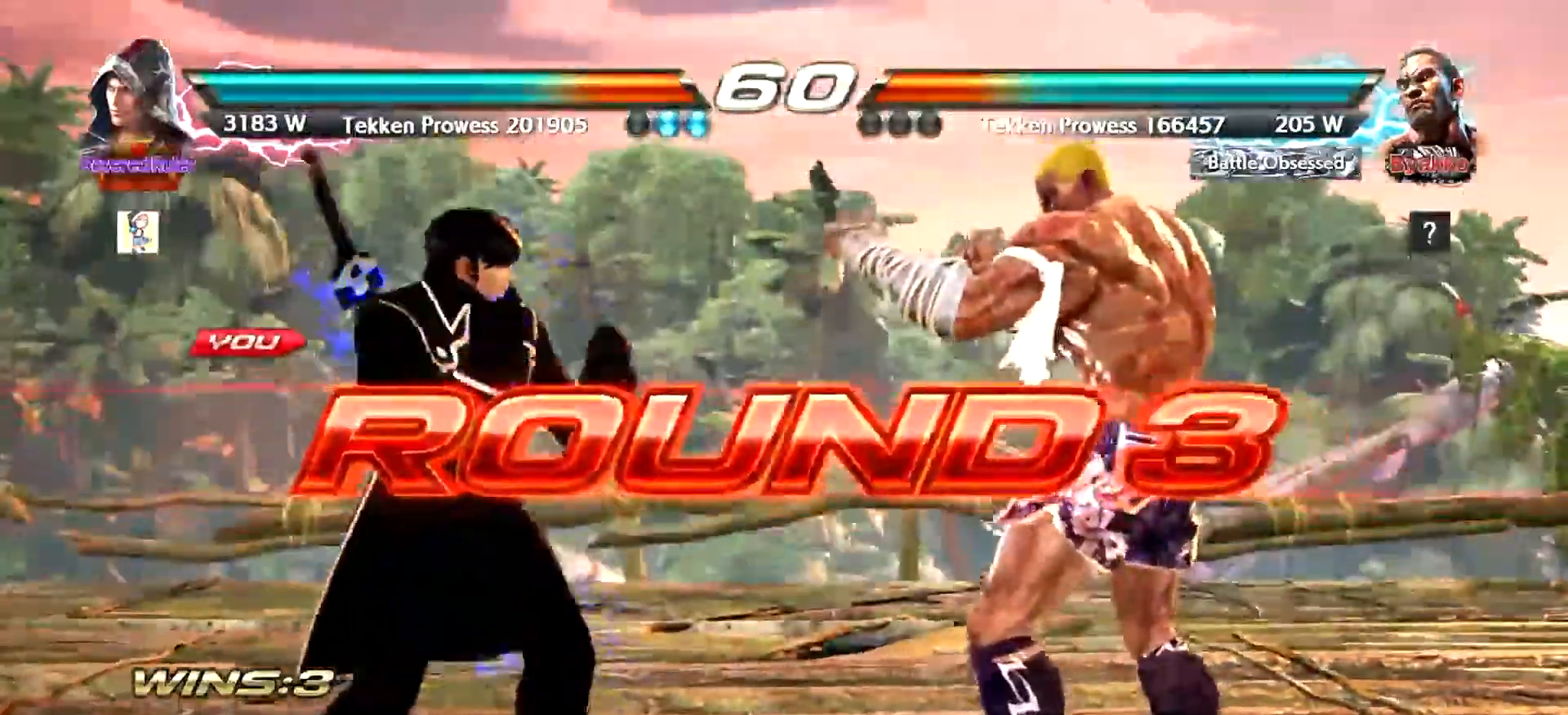
{"buttons": [], "left_stick": "center", "events": [[117, "left_stick", "right"], [183, "left_stick", "down"], [250, "left_stick", "left"], [300, "left_stick", "center"], [400, "left_stick", "left"], [450, "left_stick", "center"]]}
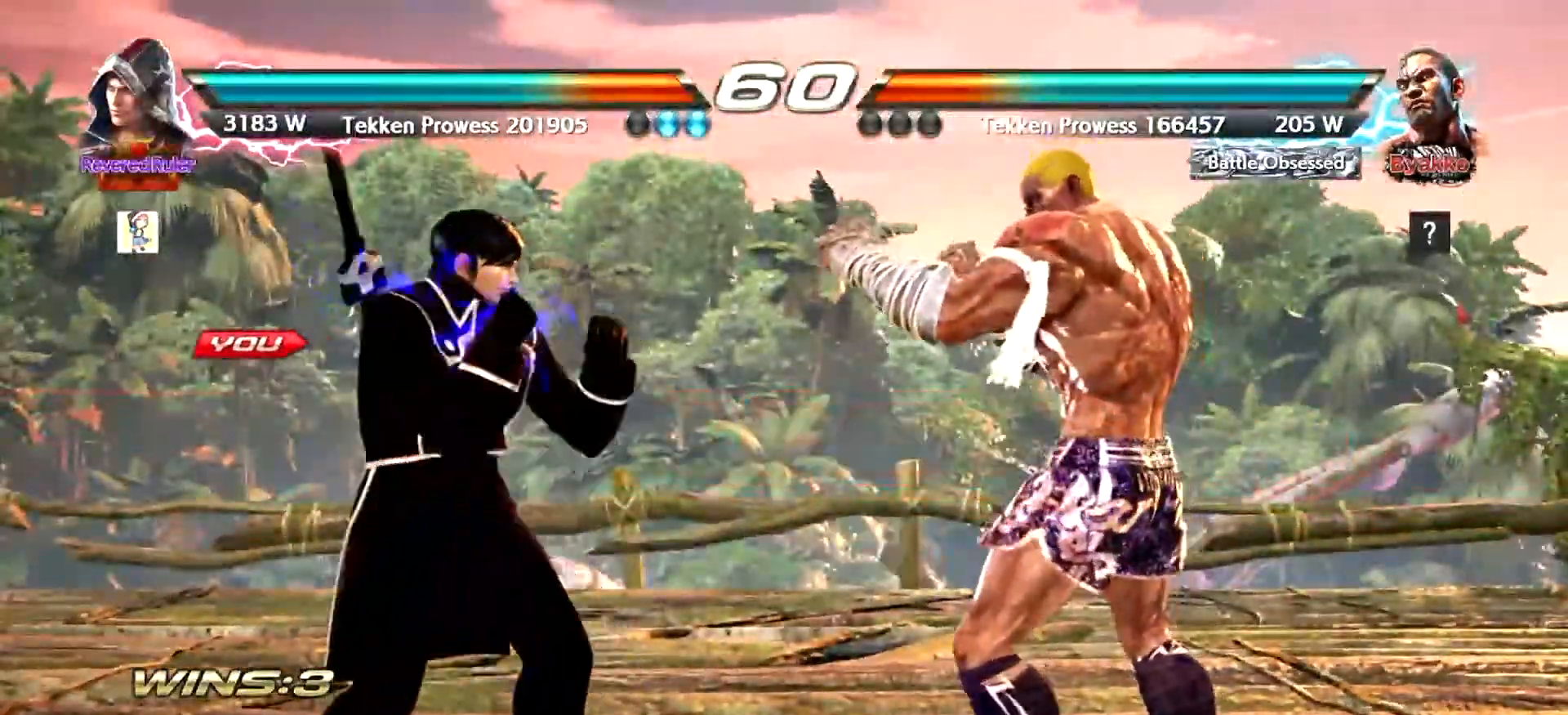
{"buttons": [], "left_stick": "left", "events": [[201, "left_stick", "left"], [267, "left_stick", "center"], [351, "left_stick", "left"], [418, "left_stick", "center"], [501, "left_stick", "left"]]}
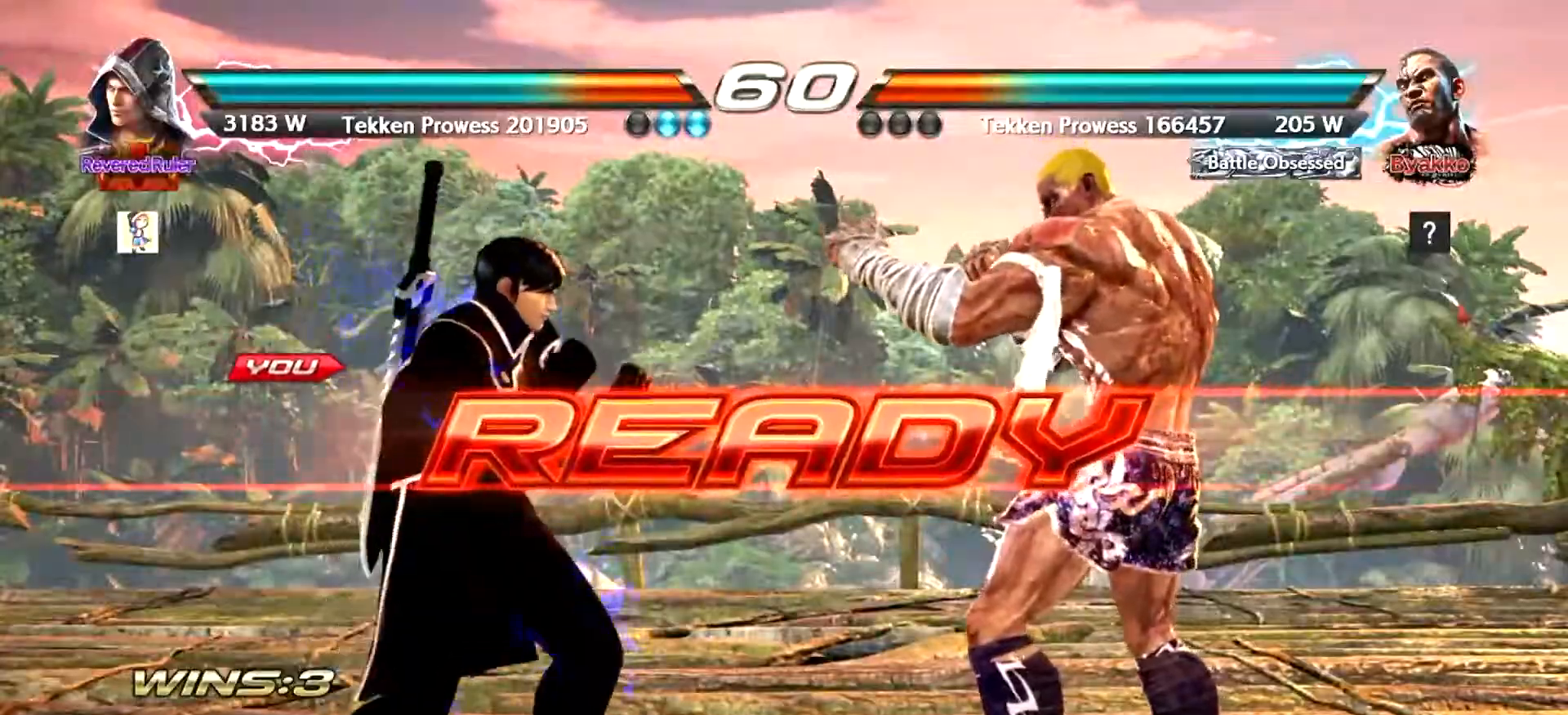
{"buttons": [], "left_stick": "center", "events": [[67, "left_stick", "center"]]}
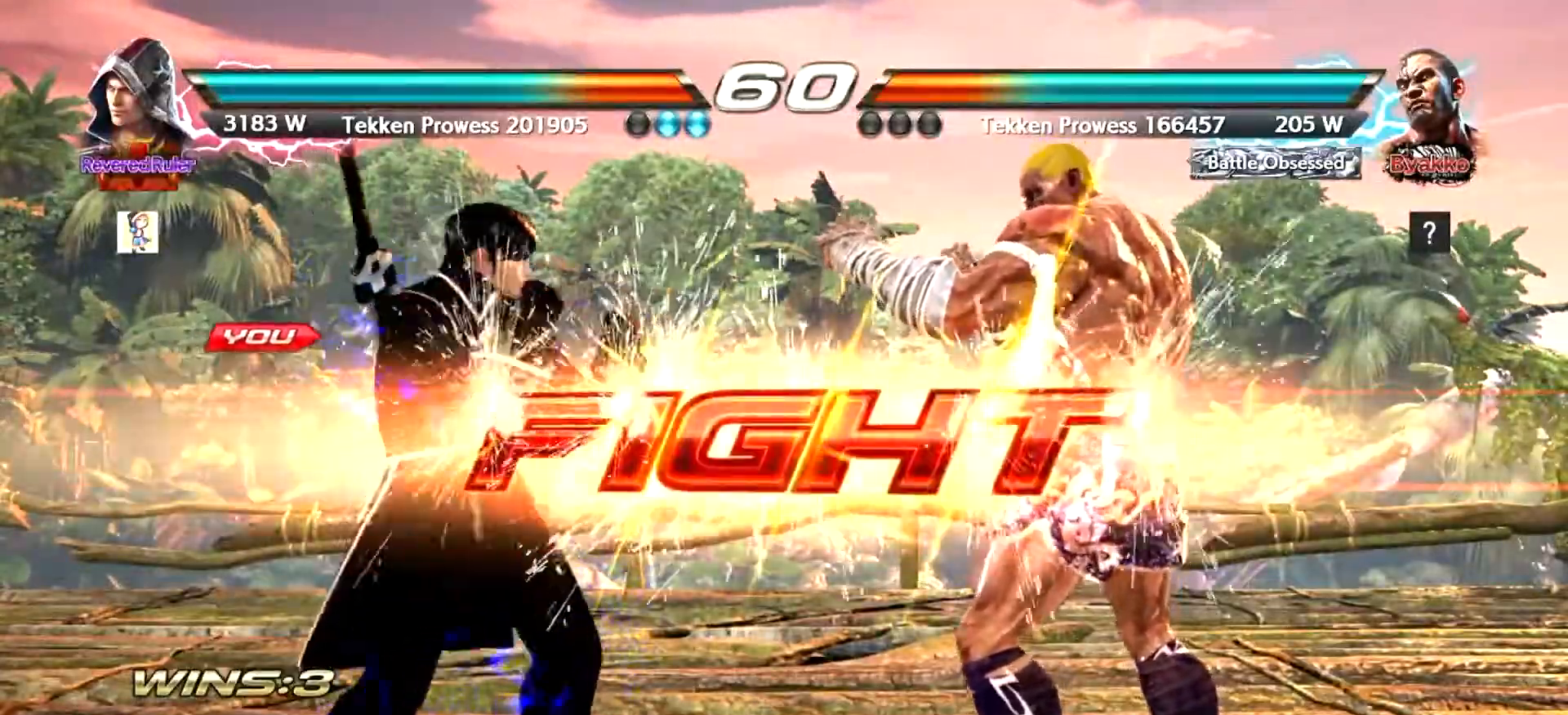
{"buttons": ["TRIANGLE"], "left_stick": "center", "events": [[284, "SQUARE", "down"], [317, "SQUARE", "up"], [384, "TRIANGLE", "down"], [451, "SQUARE", "down"], [451, "TRIANGLE", "up"], [468, "SQUARE", "up"], [468, "TRIANGLE", "down"]]}
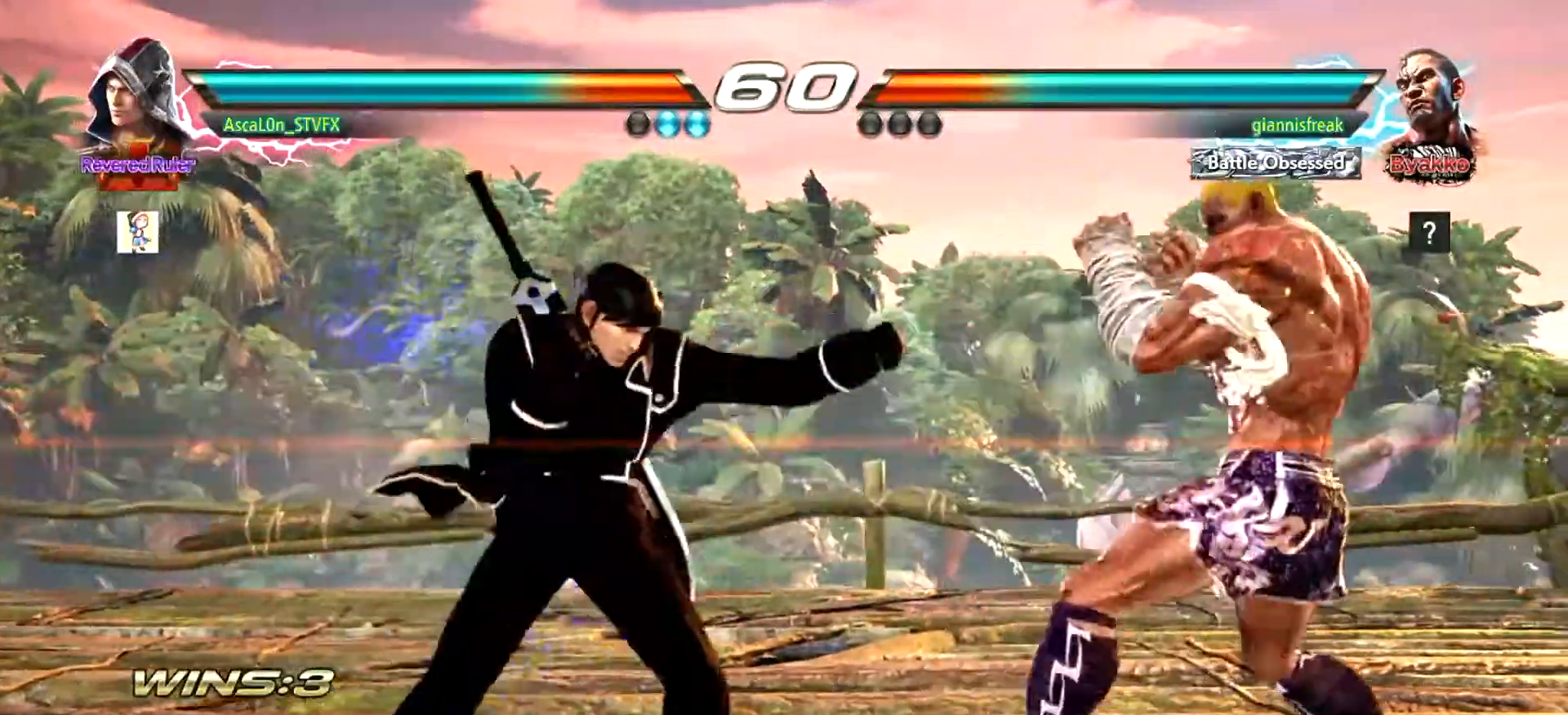
{"buttons": [], "left_stick": "right", "events": [[67, "SQUARE", "down"], [67, "TRIANGLE", "up"], [117, "SQUARE", "up"], [117, "TRIANGLE", "down"], [183, "SQUARE", "down"], [183, "TRIANGLE", "up"], [217, "left_stick", "right"], [250, "SQUARE", "up"], [250, "TRIANGLE", "down"], [334, "SQUARE", "down"], [367, "TRIANGLE", "up"], [400, "SQUARE", "up"], [400, "TRIANGLE", "down"], [450, "TRIANGLE", "up"]]}
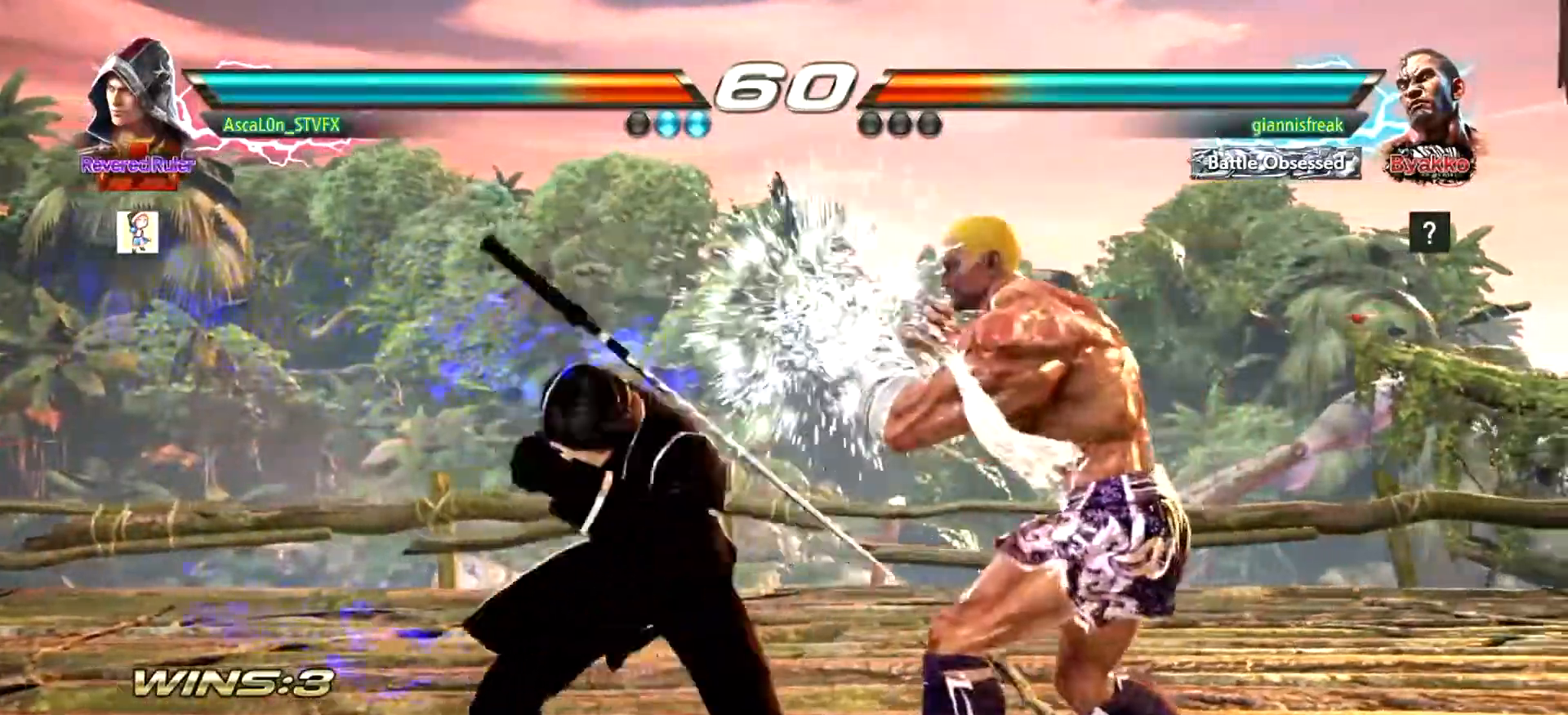
{"buttons": ["TRIANGLE"], "left_stick": "center", "events": [[51, "CROSS", "down"], [167, "CROSS", "up"], [201, "left_stick", "center"], [267, "TRIANGLE", "down"], [284, "TRIANGLE", "up"], [351, "TRIANGLE", "down"], [451, "TRIANGLE", "up"], [468, "TRIANGLE", "down"]]}
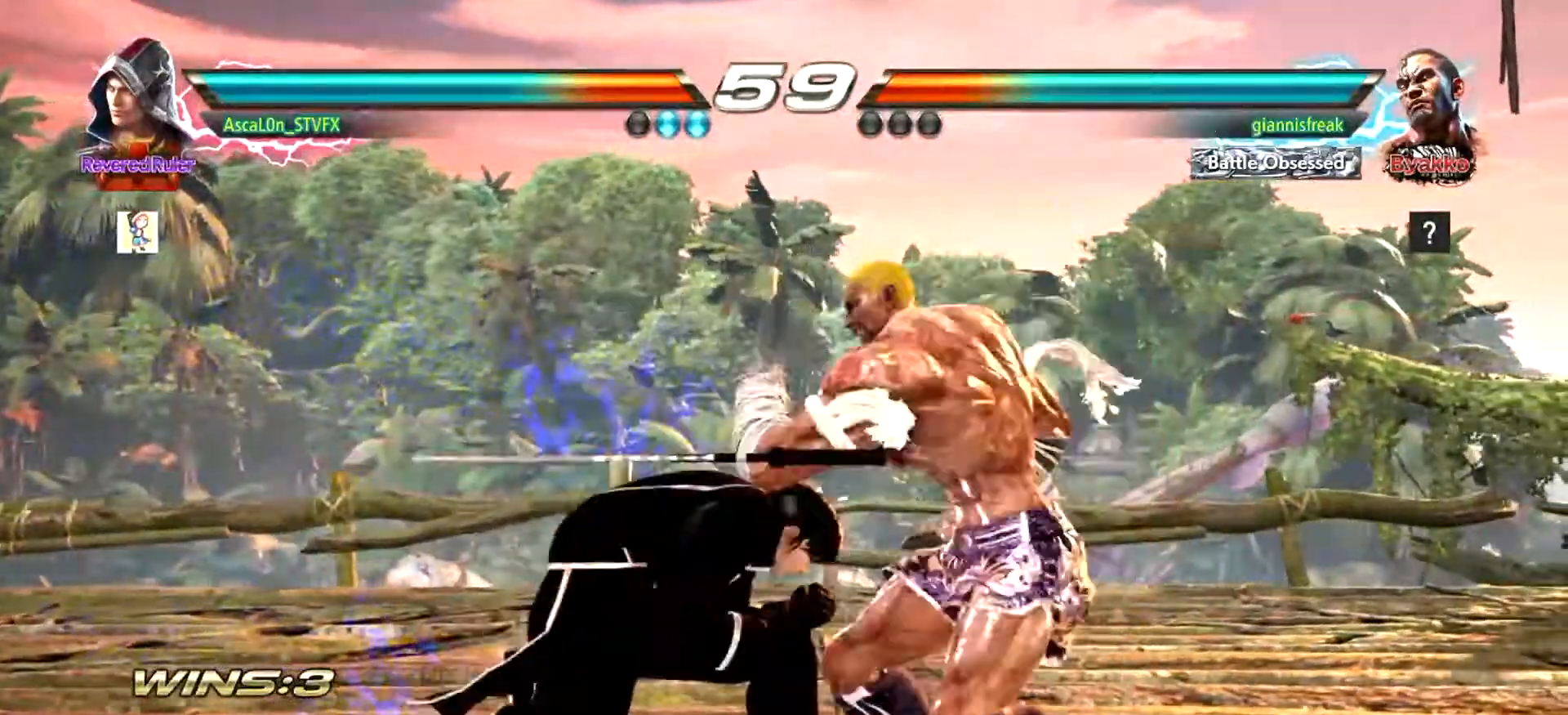
{"buttons": [], "left_stick": "center", "events": [[33, "TRIANGLE", "up"], [67, "TRIANGLE", "down"], [117, "TRIANGLE", "up"]]}
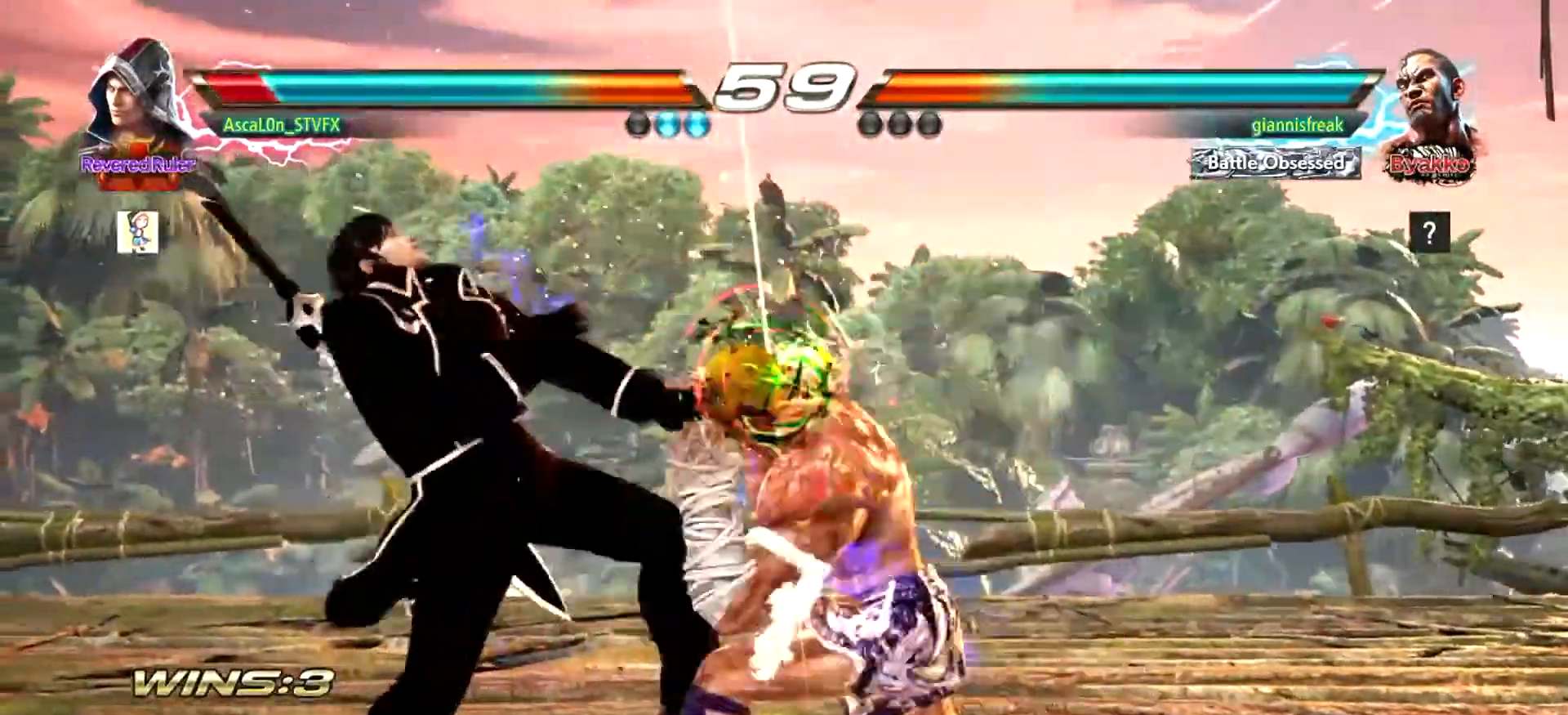
{"buttons": [], "left_stick": "center", "events": [[51, "left_stick", "left"], [418, "left_stick", "center"]]}
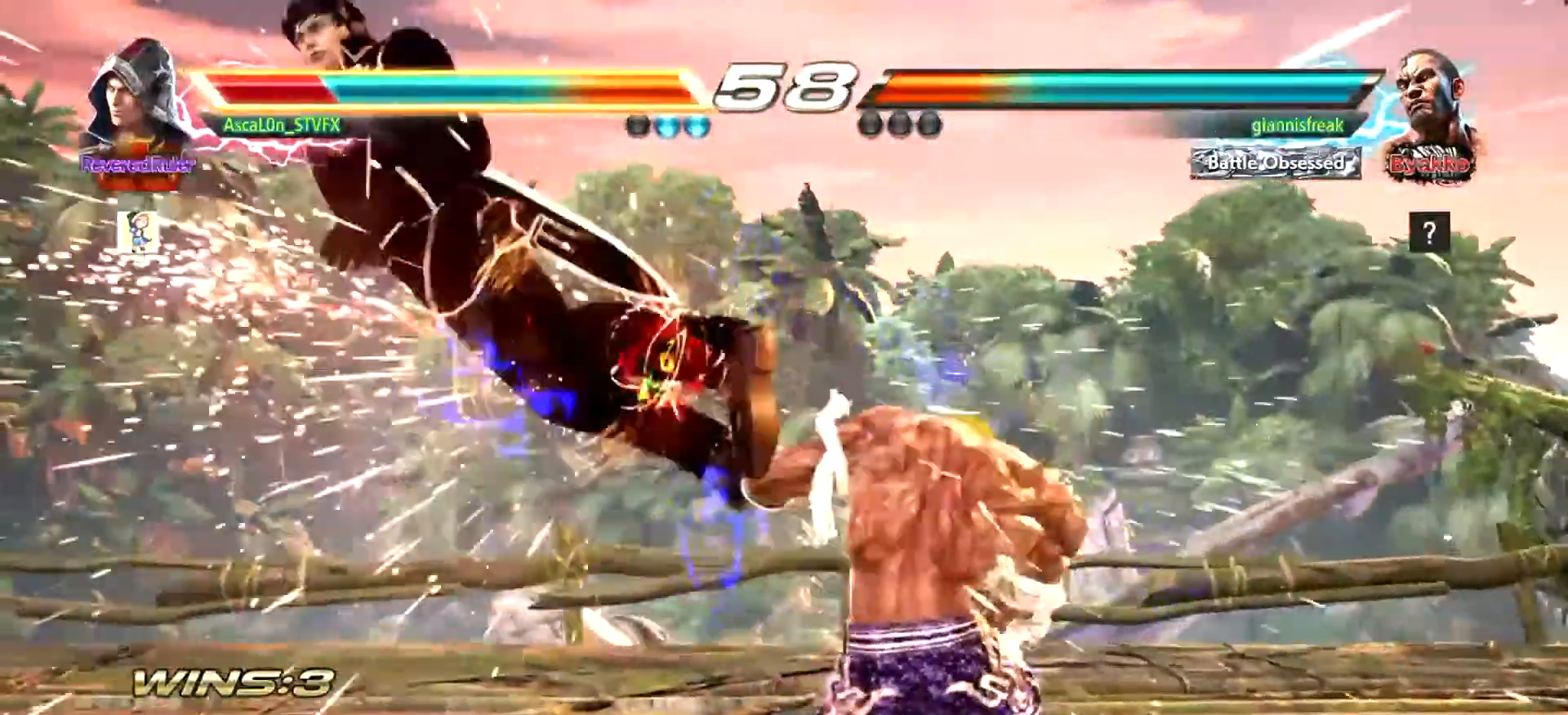
{"buttons": [], "left_stick": "left", "events": [[134, "SQUARE", "down"], [167, "SQUARE", "up"], [234, "SQUARE", "down"], [267, "SQUARE", "up"], [317, "SQUARE", "down"], [417, "SQUARE", "up"], [451, "left_stick", "left"], [467, "SQUARE", "down"], [501, "SQUARE", "up"]]}
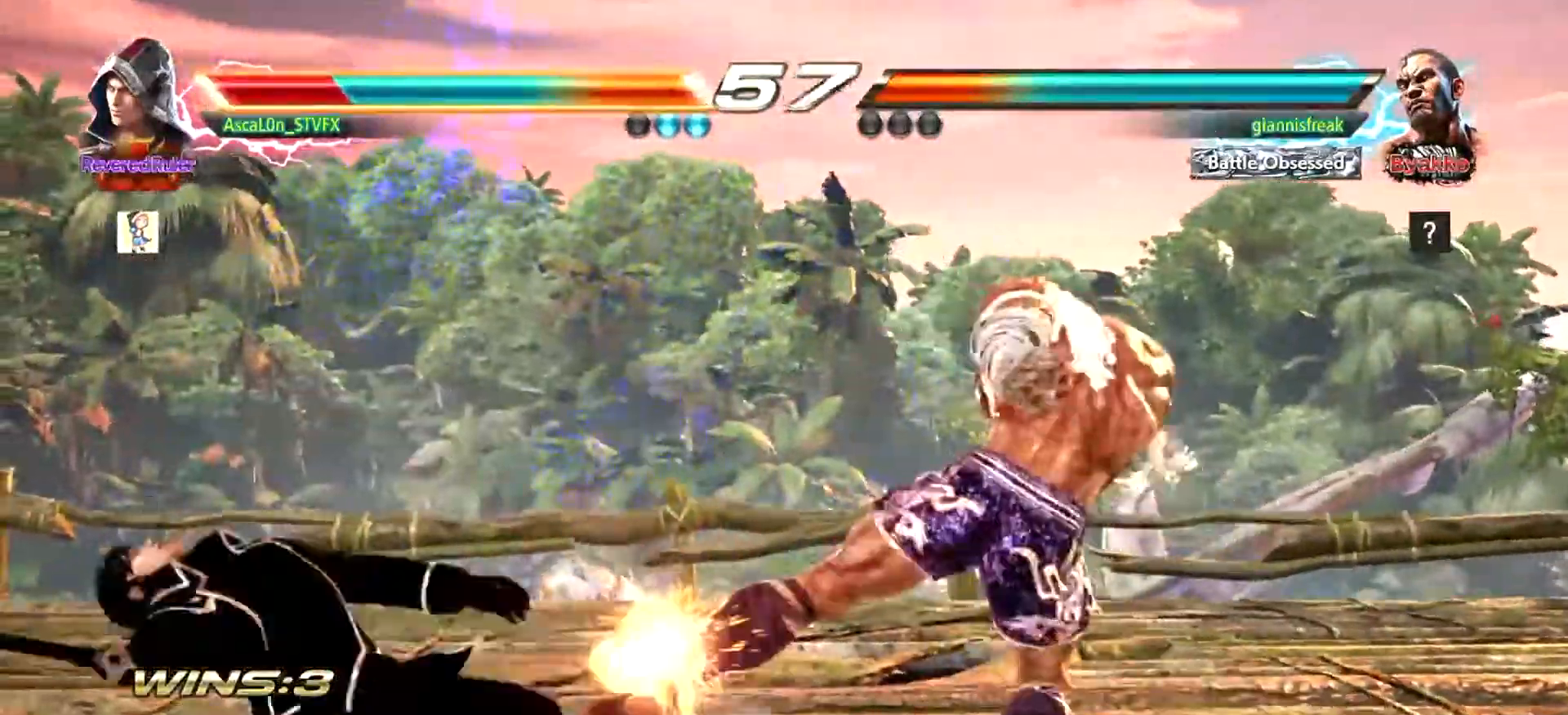
{"buttons": [], "left_stick": "center", "events": [[467, "left_stick", "center"]]}
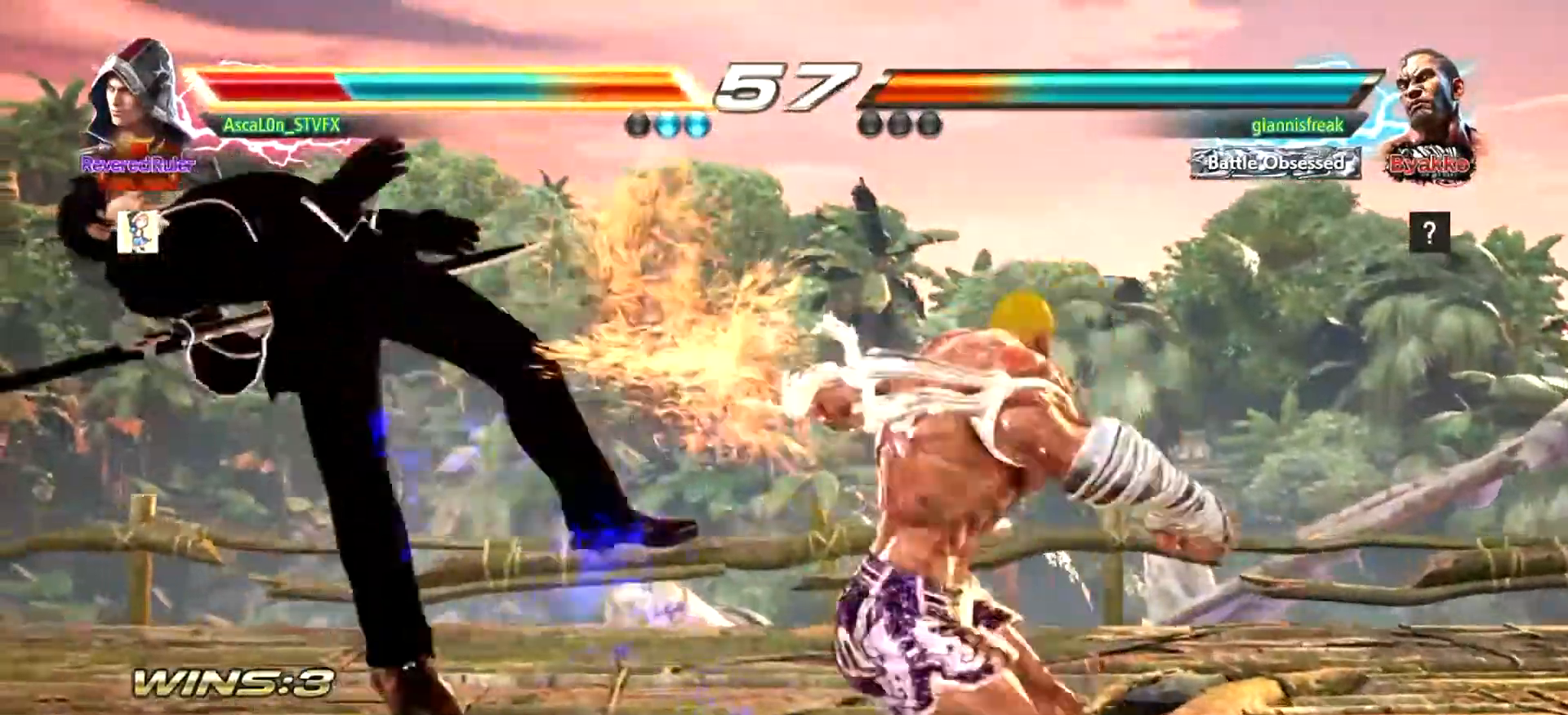
{"buttons": [], "left_stick": "left", "events": [[201, "left_stick", "left"], [317, "left_stick", "center"], [501, "left_stick", "left"]]}
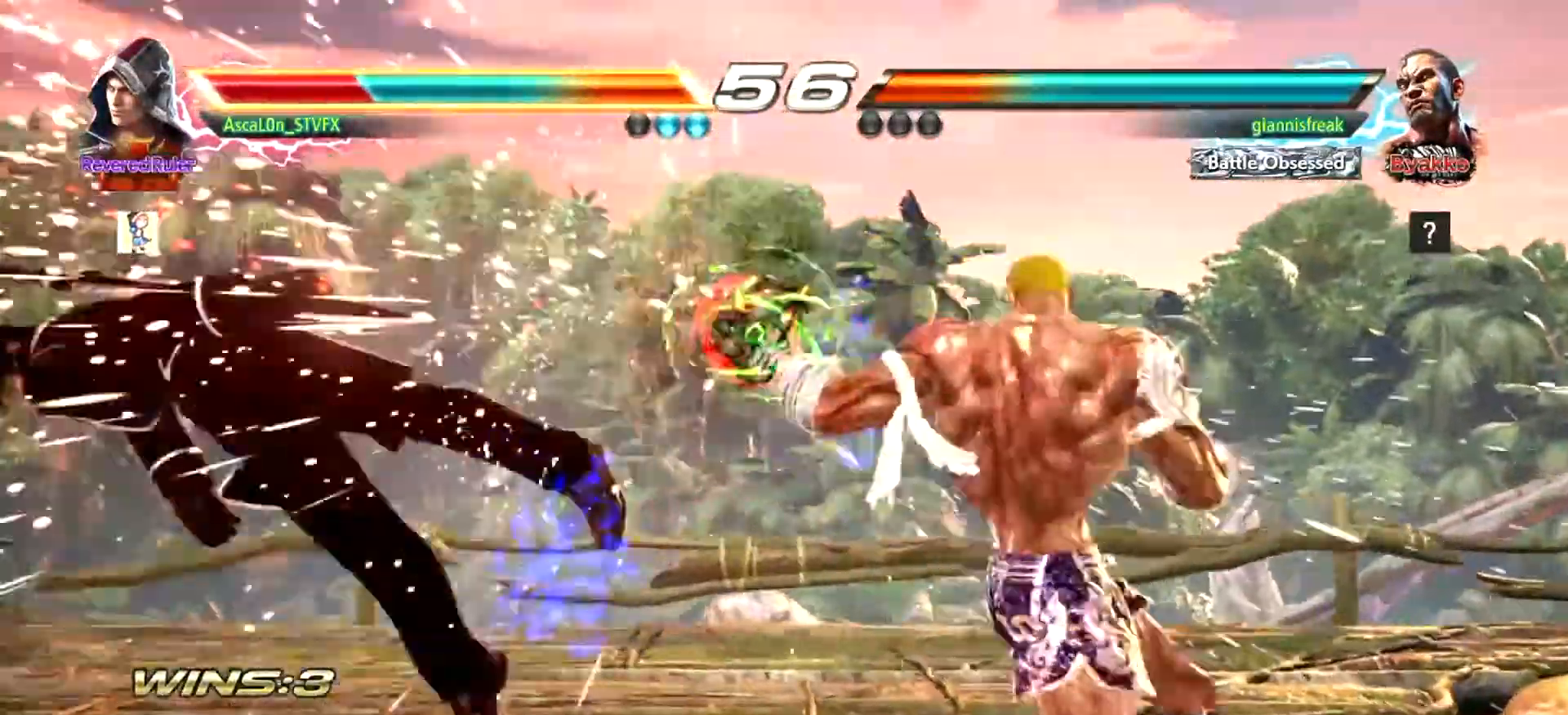
{"buttons": ["SQUARE"], "left_stick": "center", "events": [[100, "left_stick", "center"], [283, "SQUARE", "down"], [333, "SQUARE", "up"], [400, "SQUARE", "down"], [467, "SQUARE", "up"], [484, "SQUARE", "down"]]}
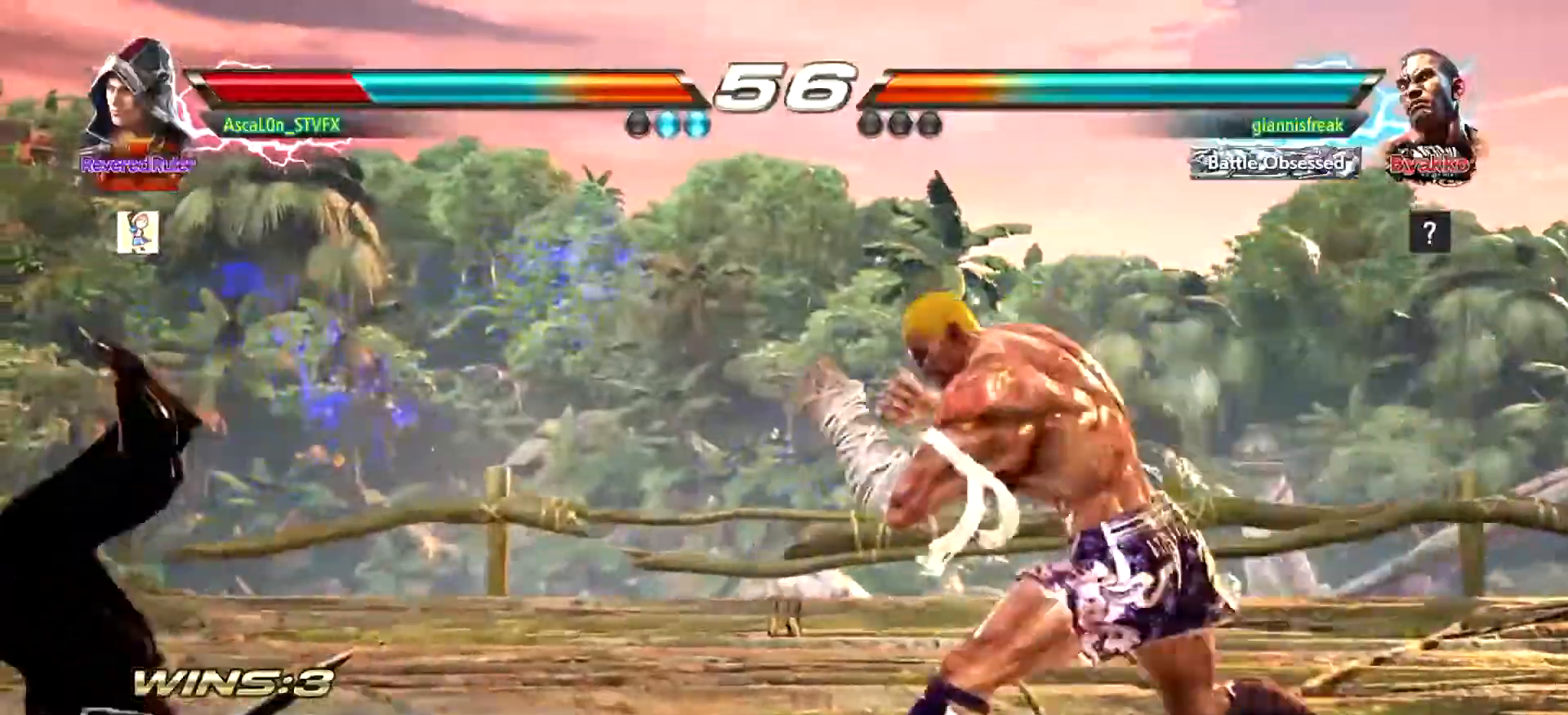
{"buttons": [], "left_stick": "center", "events": [[50, "SQUARE", "up"], [117, "SQUARE", "down"], [201, "SQUARE", "up"], [267, "SQUARE", "down"], [317, "SQUARE", "up"], [384, "SQUARE", "down"], [467, "SQUARE", "up"]]}
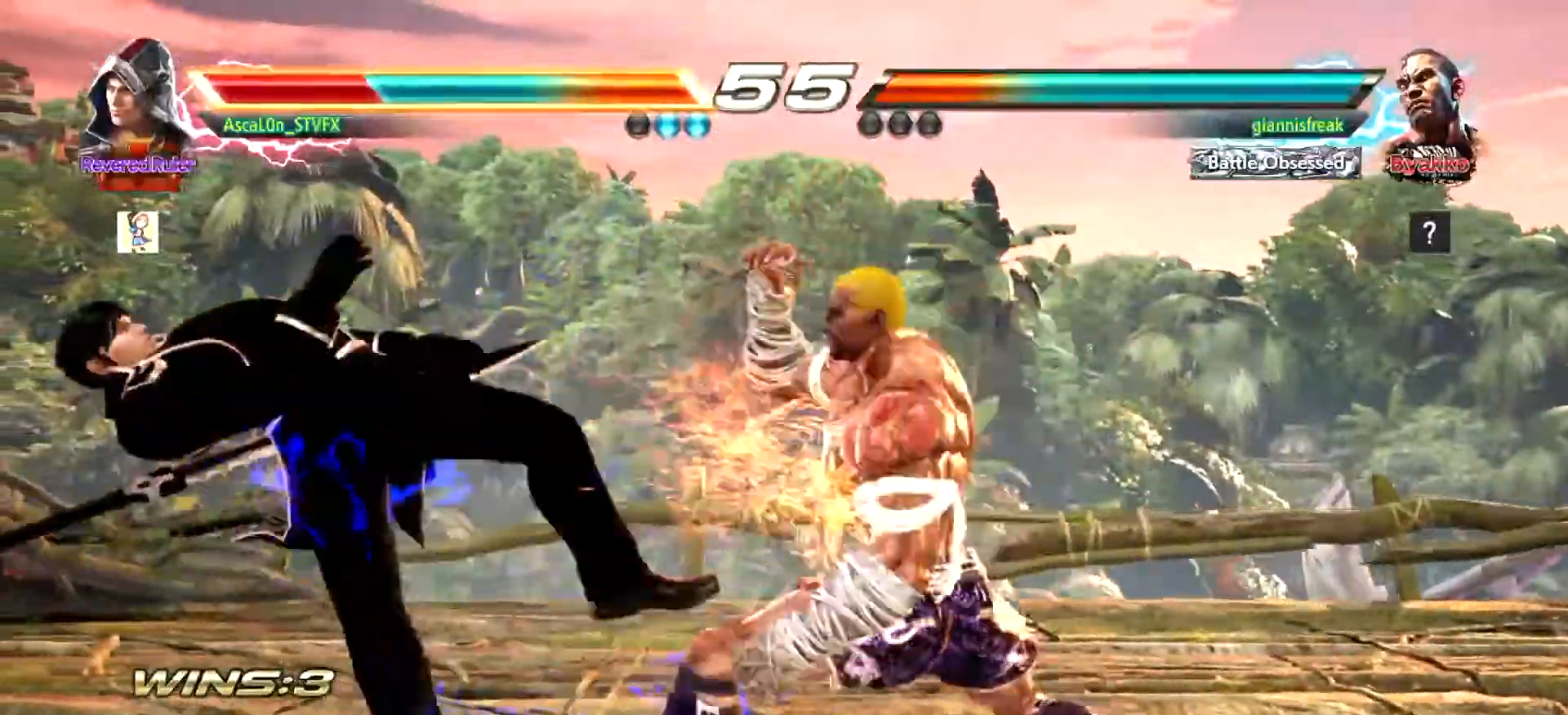
{"buttons": [], "left_stick": "center", "events": [[283, "left_stick", "left"], [367, "left_stick", "center"]]}
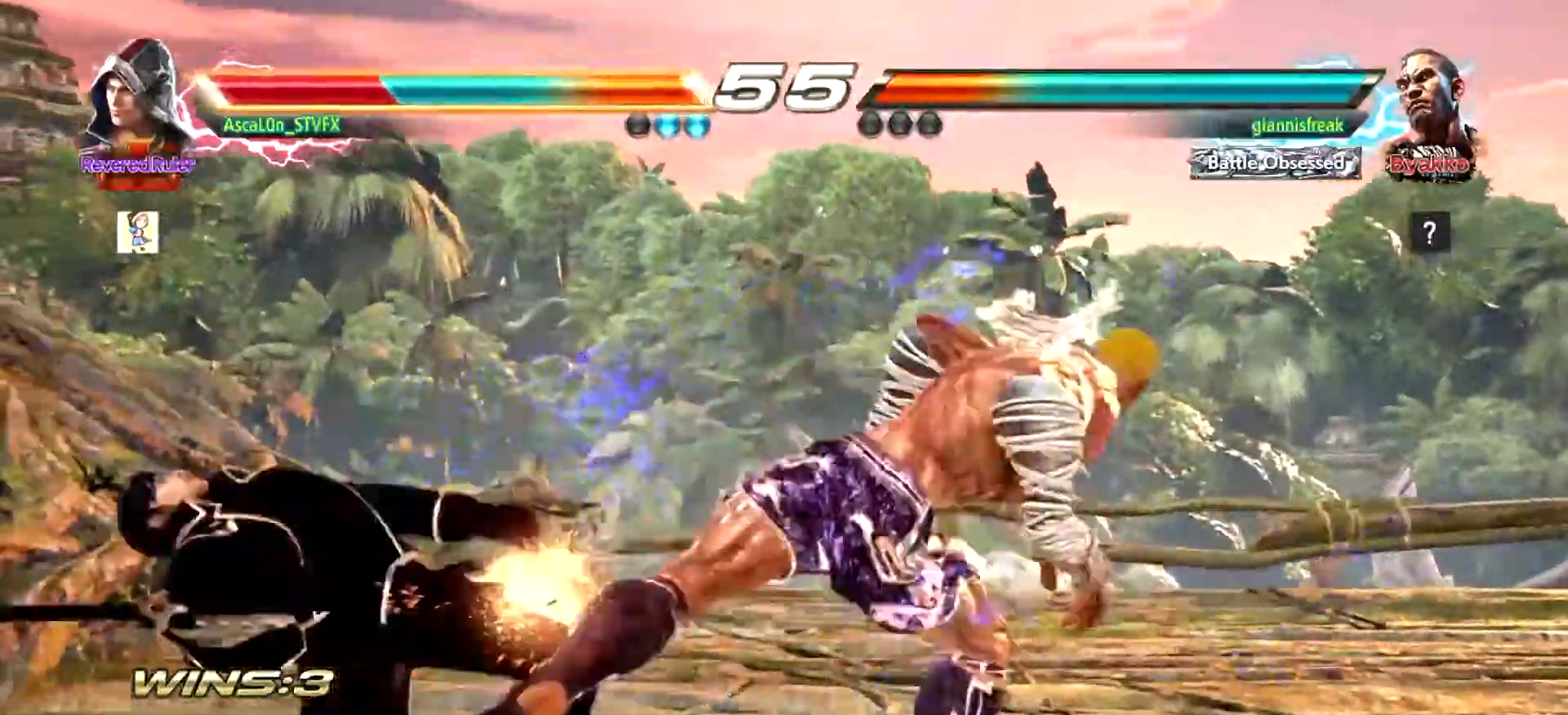
{"buttons": [], "left_stick": "center", "events": [[167, "left_stick", "left"], [301, "left_stick", "center"]]}
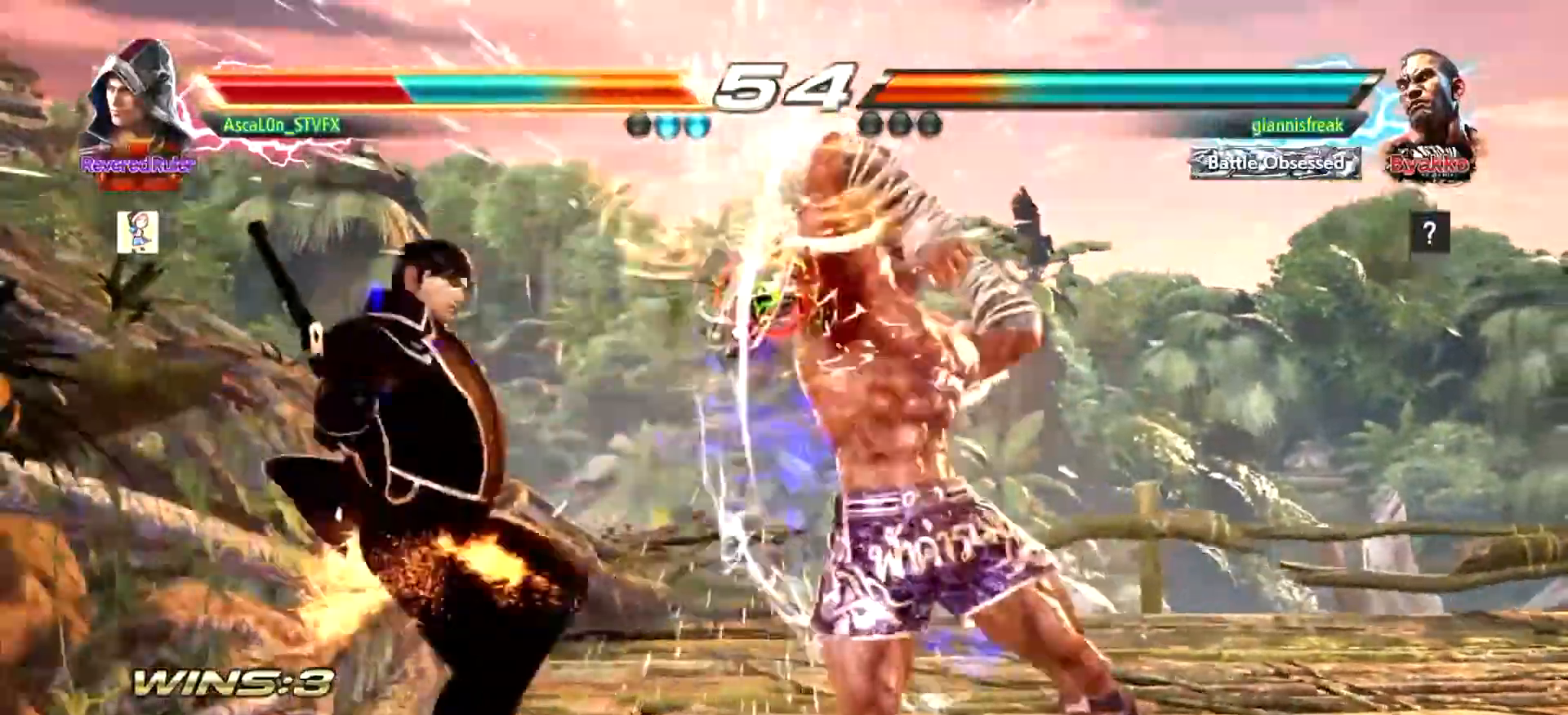
{"buttons": [], "left_stick": "center", "events": [[33, "left_stick", "left"], [100, "left_stick", "center"], [217, "SQUARE", "down"], [250, "SQUARE", "up"], [300, "SQUARE", "down"], [333, "SQUARE", "up"], [400, "SQUARE", "down"], [484, "SQUARE", "up"]]}
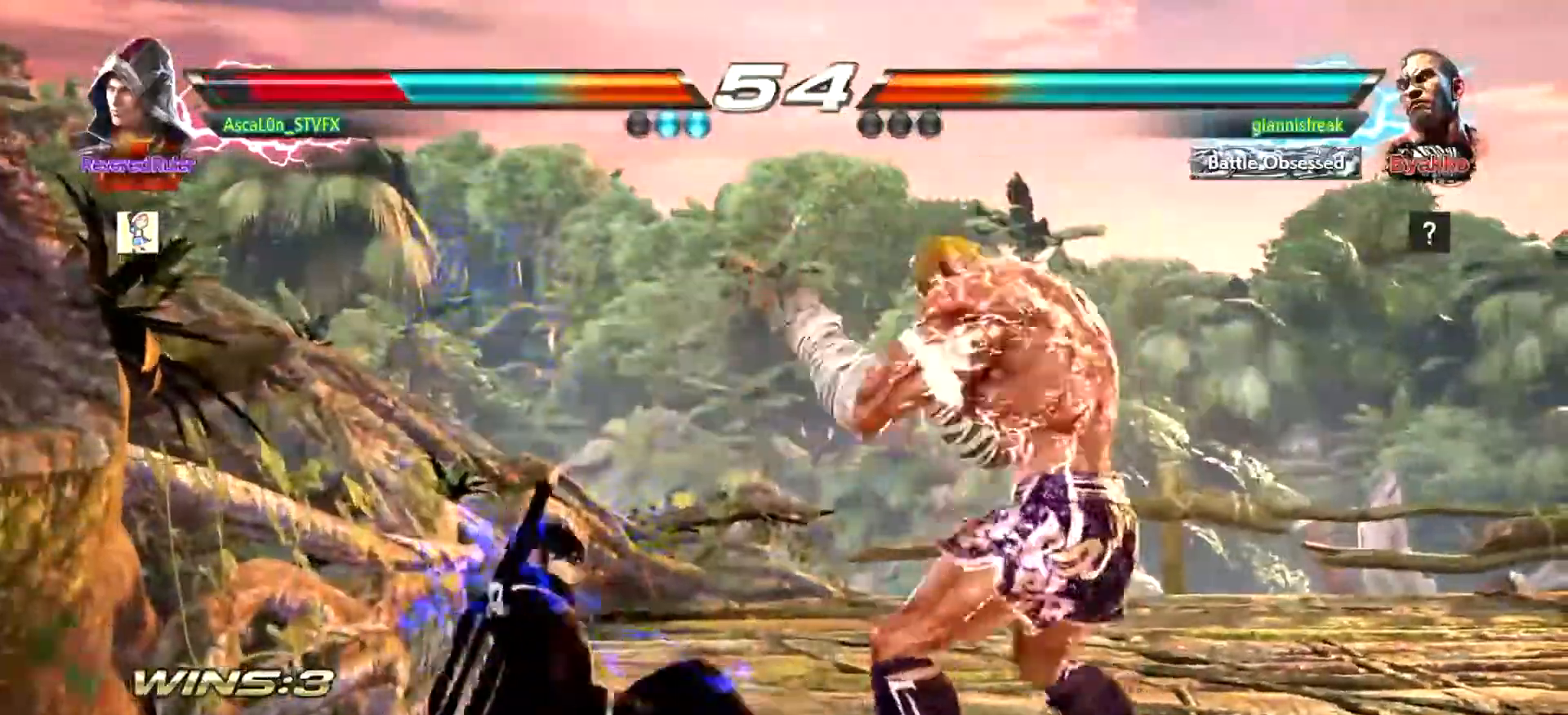
{"buttons": [], "left_stick": "left", "events": [[17, "SQUARE", "down"], [134, "SQUARE", "up"], [301, "left_stick", "left"]]}
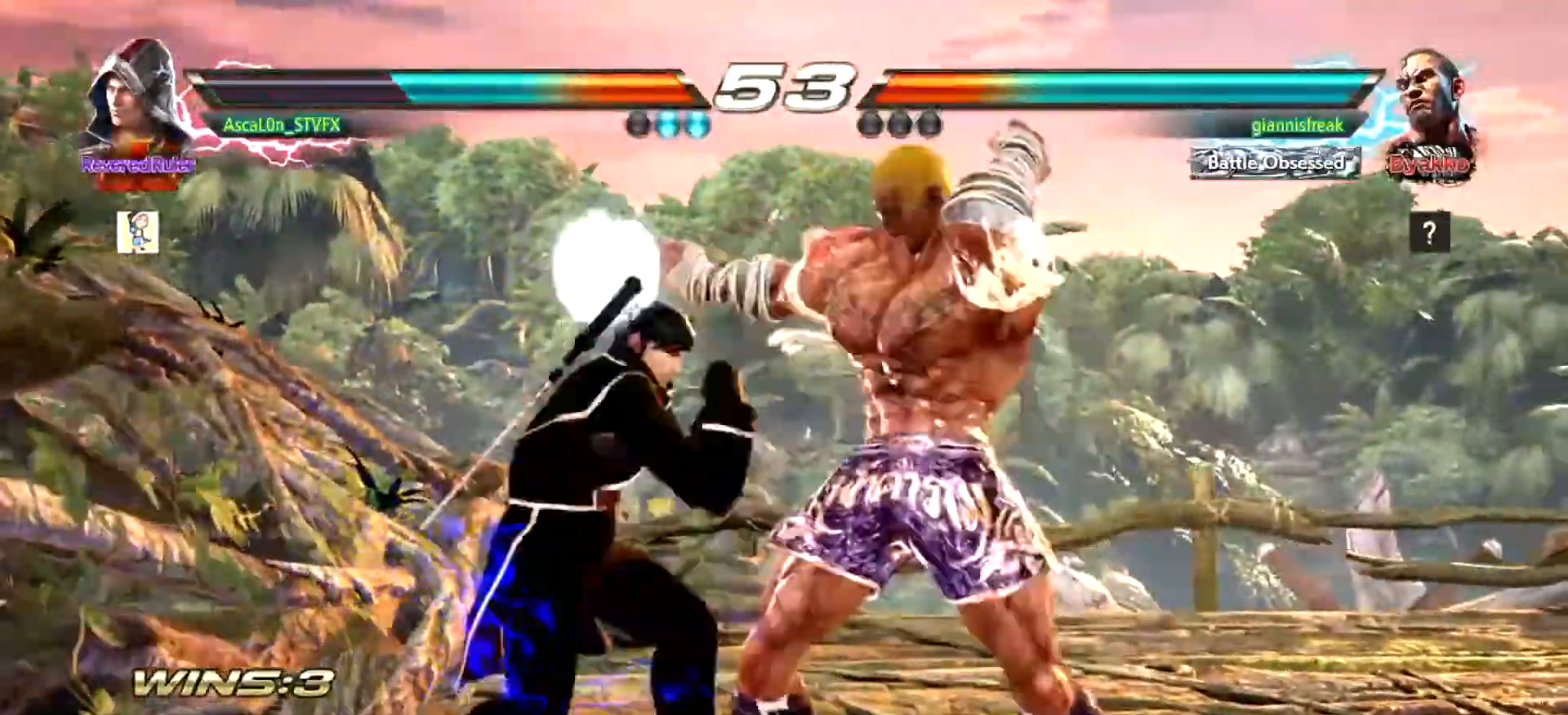
{"buttons": [], "left_stick": "center", "events": [[484, "left_stick", "center"]]}
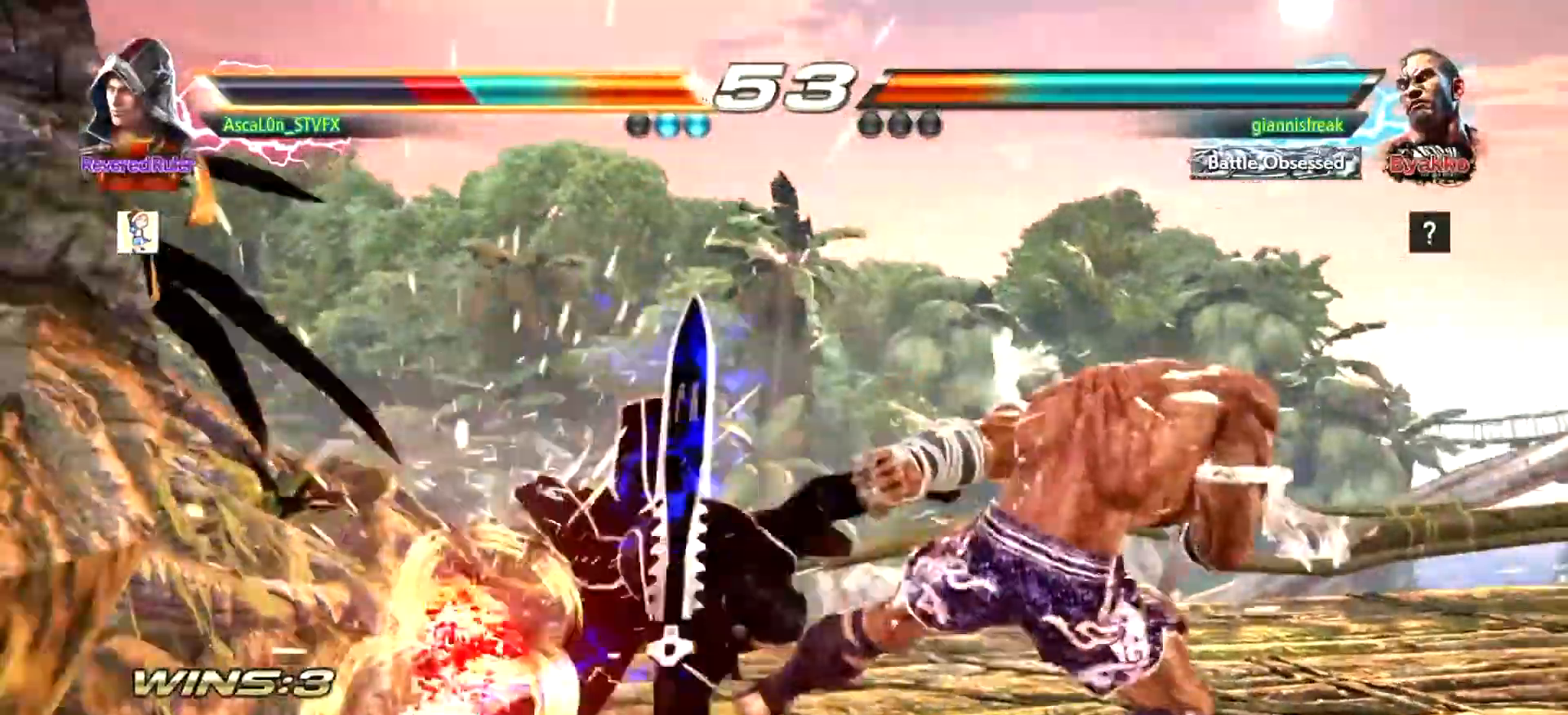
{"buttons": [], "left_stick": "left", "events": [[384, "left_stick", "left"]]}
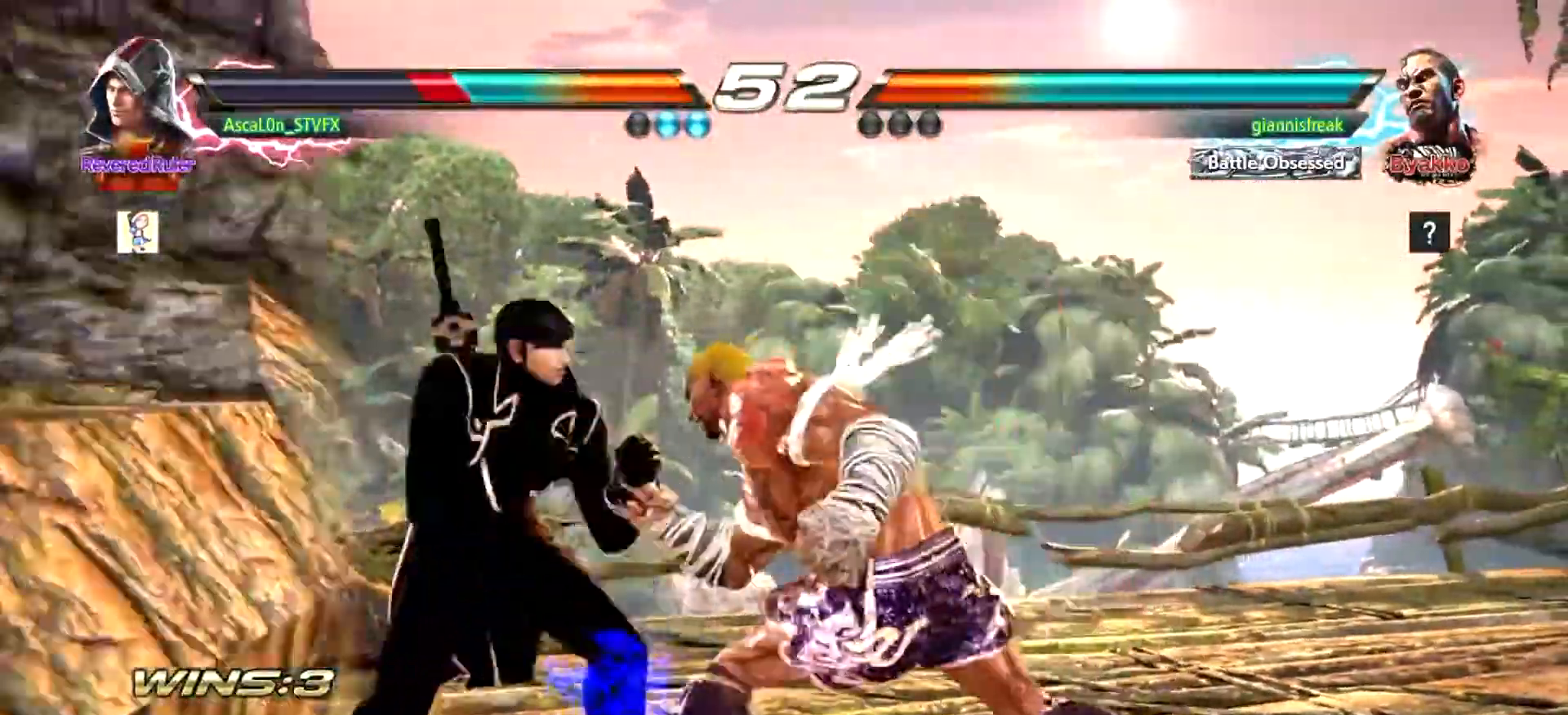
{"buttons": ["SQUARE"], "left_stick": "left", "events": [[300, "SQUARE", "down"], [367, "SQUARE", "up"], [467, "SQUARE", "down"]]}
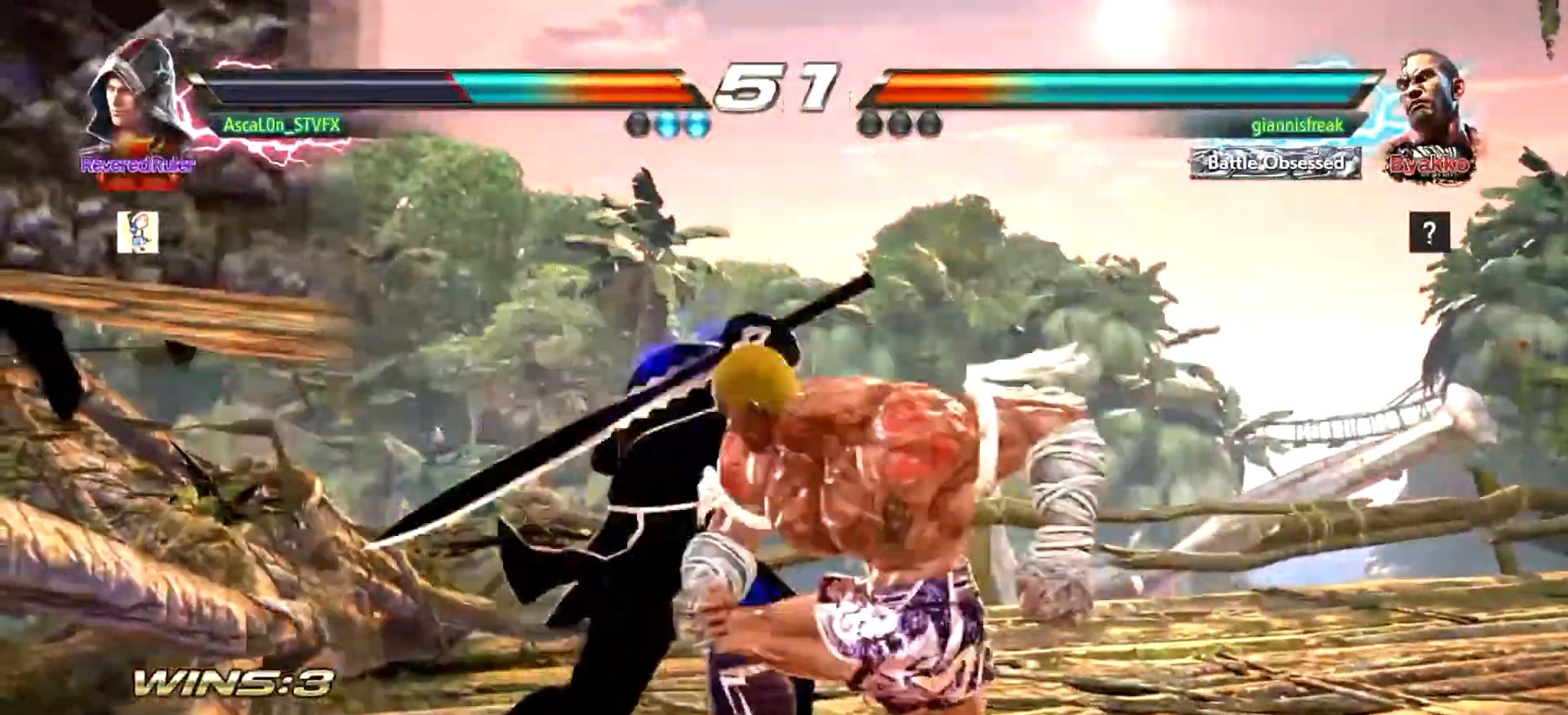
{"buttons": ["CROSS"], "left_stick": "right", "events": [[301, "SQUARE", "up"], [317, "left_stick", "right"], [351, "CROSS", "down"]]}
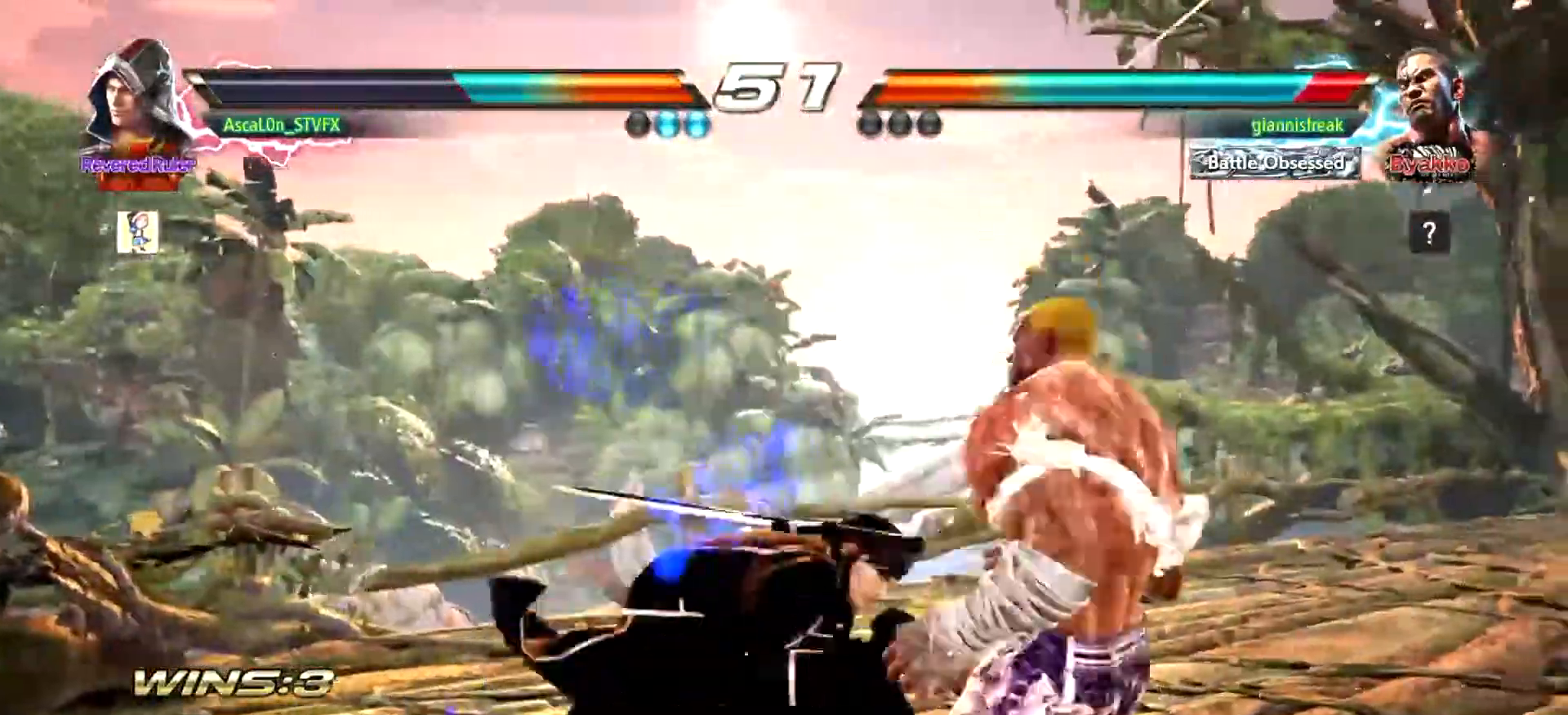
{"buttons": [], "left_stick": "center", "events": [[300, "CROSS", "up"], [300, "SQUARE", "down"], [367, "left_stick", "center"], [434, "SQUARE", "up"]]}
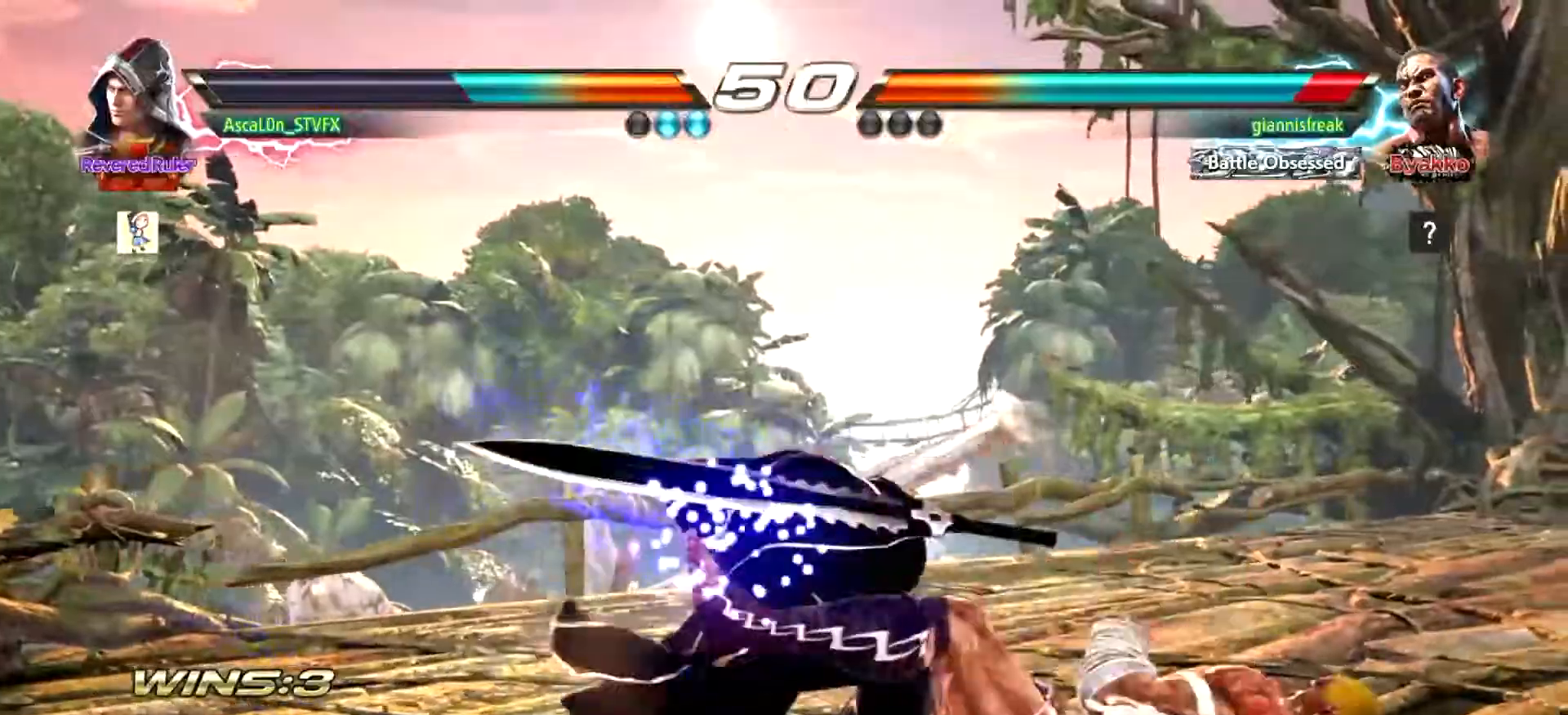
{"buttons": ["SQUARE"], "left_stick": "down-right", "events": [[451, "left_stick", "down-right"], [467, "SQUARE", "down"]]}
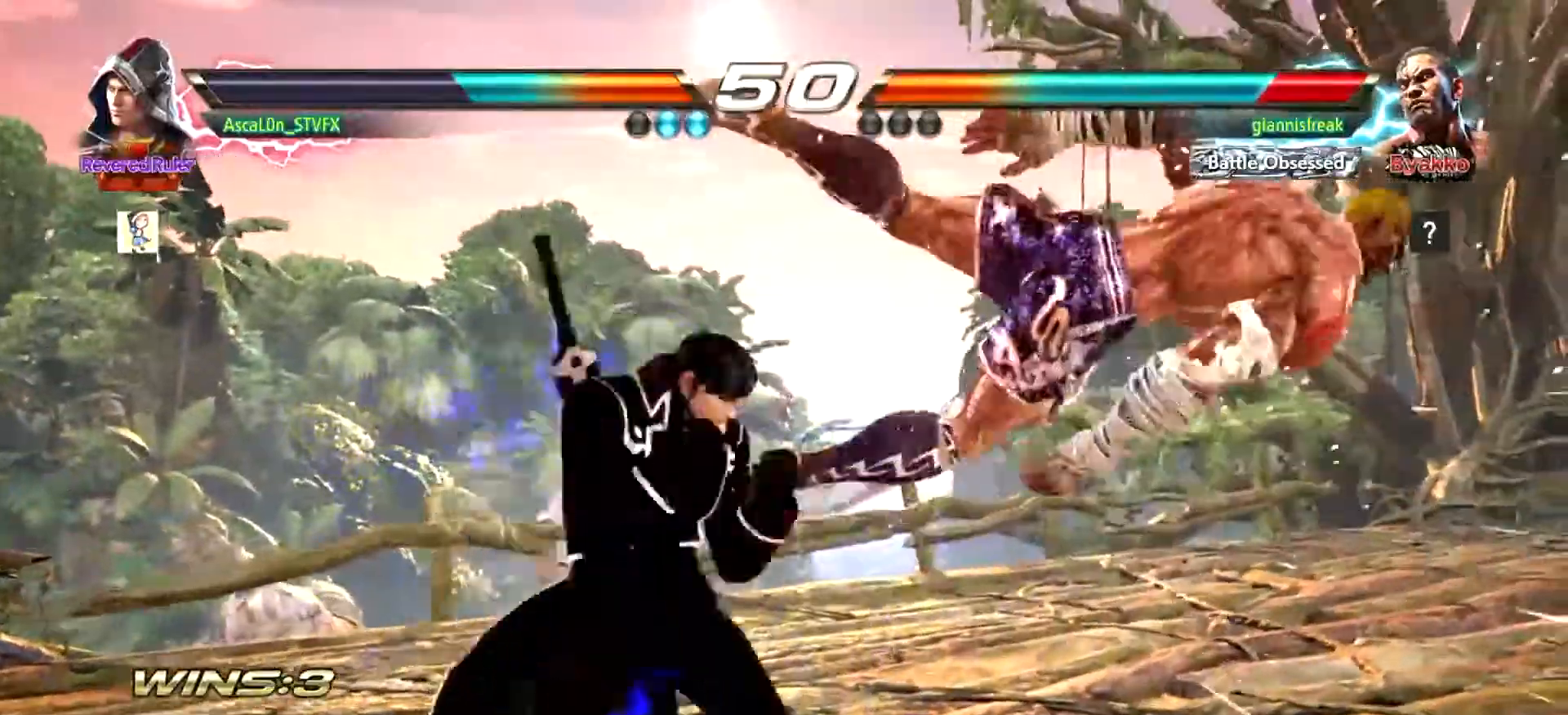
{"buttons": [], "left_stick": "left", "events": [[67, "SQUARE", "up"], [67, "TRIANGLE", "down"], [183, "SQUARE", "down"], [183, "TRIANGLE", "up"], [217, "left_stick", "left"], [250, "SQUARE", "up"], [333, "SQUARE", "down"], [400, "SQUARE", "up"]]}
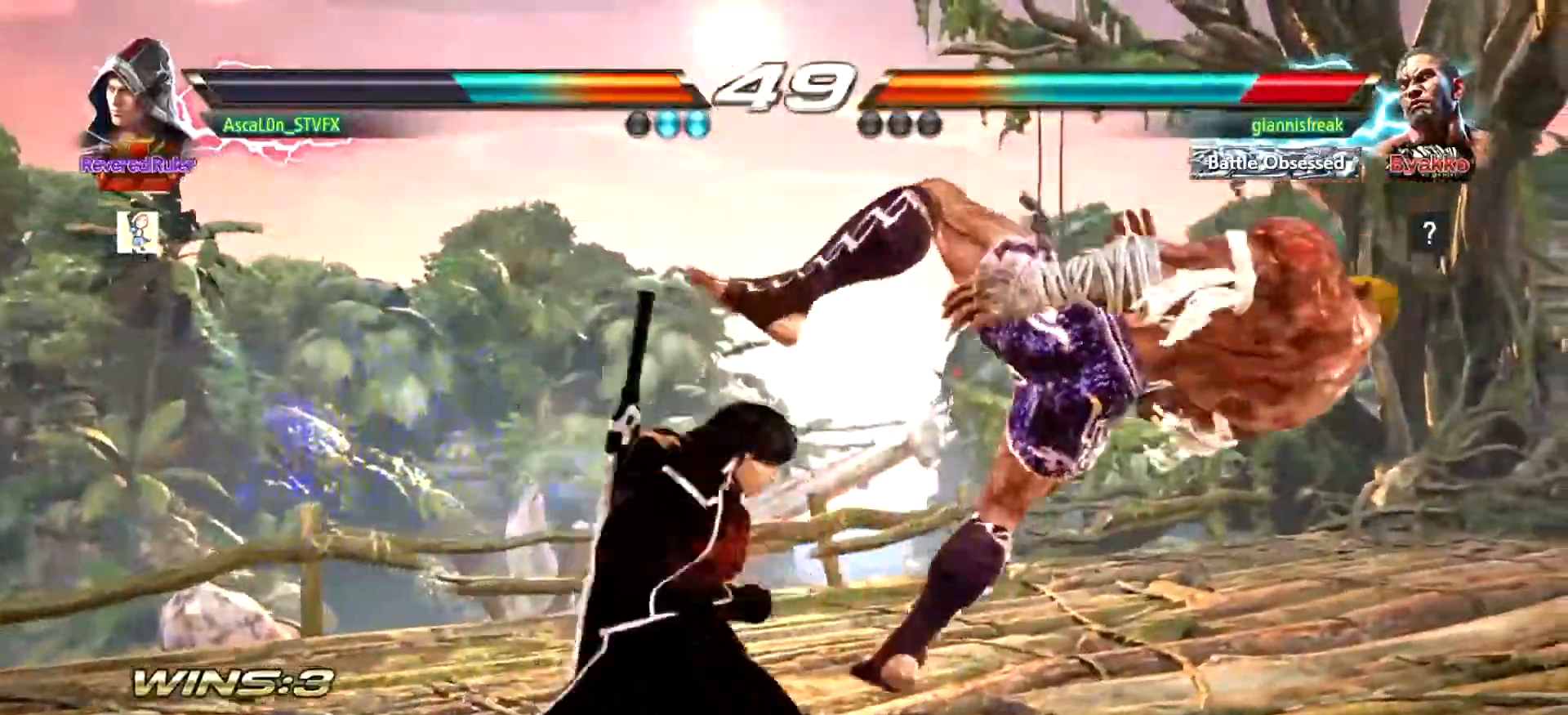
{"buttons": [], "left_stick": "down", "events": [[234, "left_stick", "center"], [351, "left_stick", "down"], [451, "SQUARE", "down"], [467, "SQUARE", "up"]]}